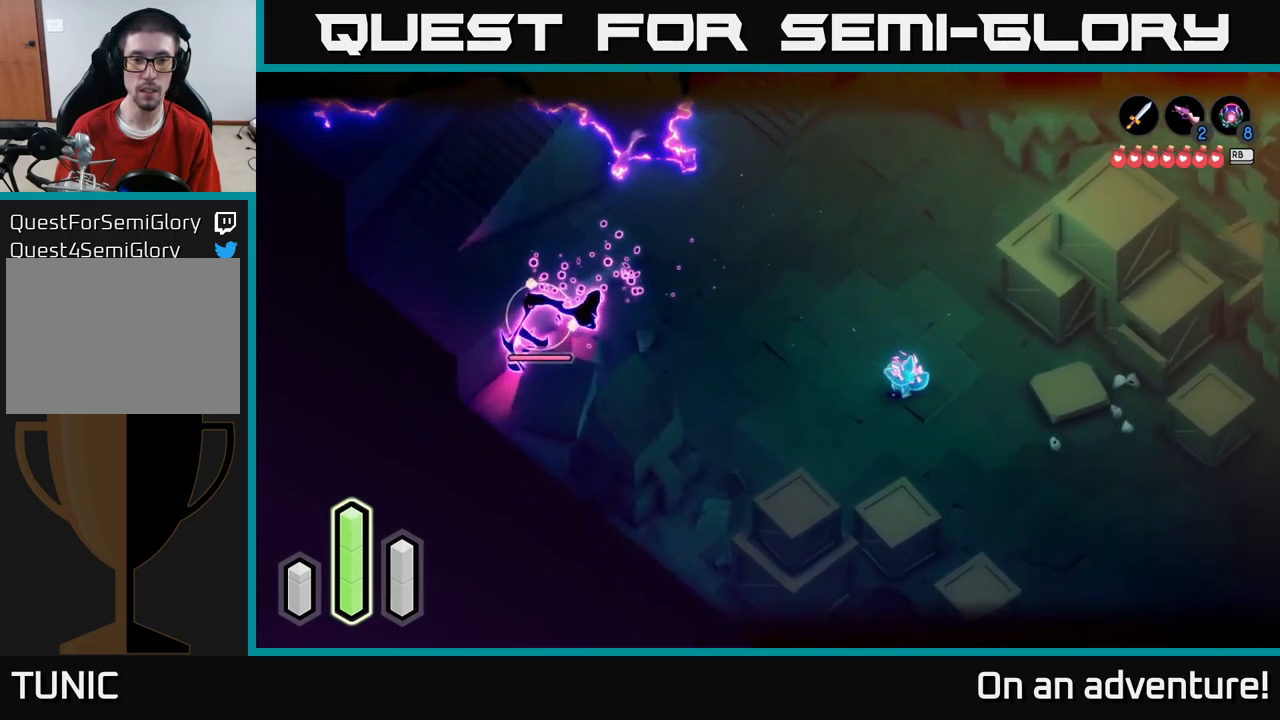
Gameplay with a controller (Xbox layout); each line is a JSON object with the inputs held at the frame after it. "events" lists button and stick changes between this image and that frame as [ms after this image, input, new state], when the widget could be followed in between.
{"buttons": ["L2"], "left_stick": "center", "right_stick": "center", "events": [[384, "left_stick", "center"]]}
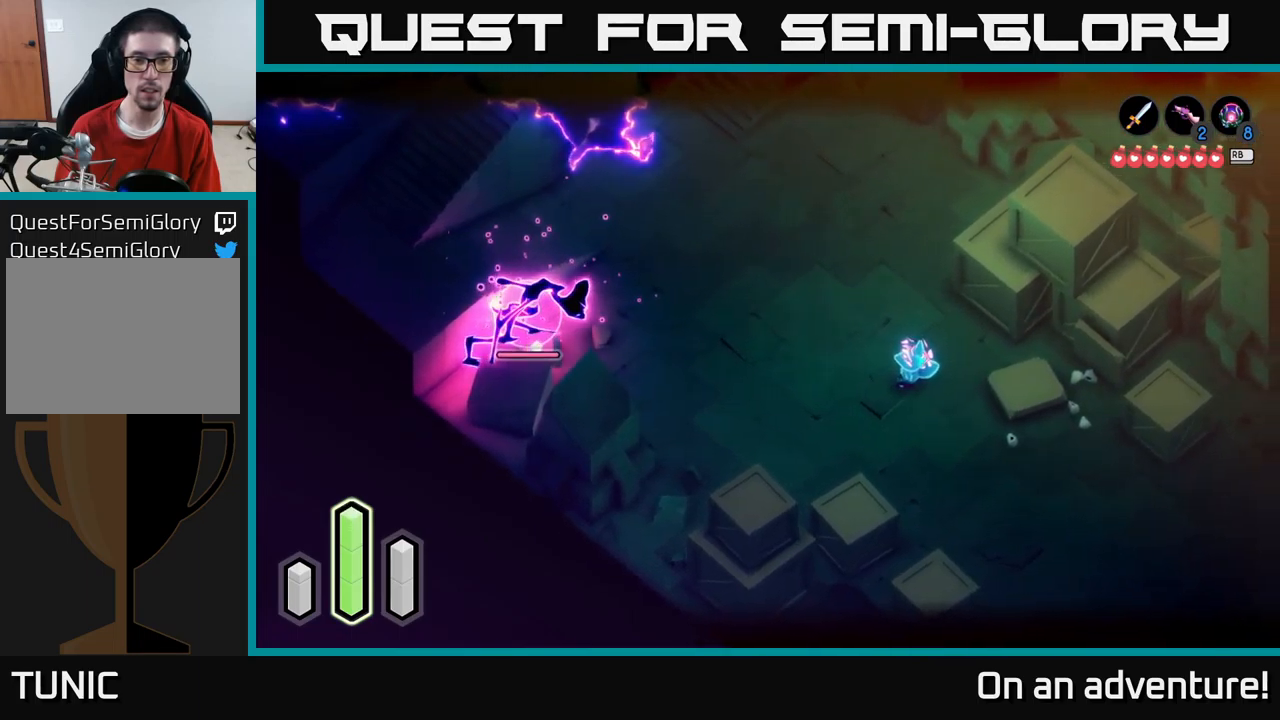
{"buttons": ["L2"], "left_stick": "left", "right_stick": "center", "events": [[50, "left_stick", "left"], [350, "left_stick", "down-left"], [467, "left_stick", "left"]]}
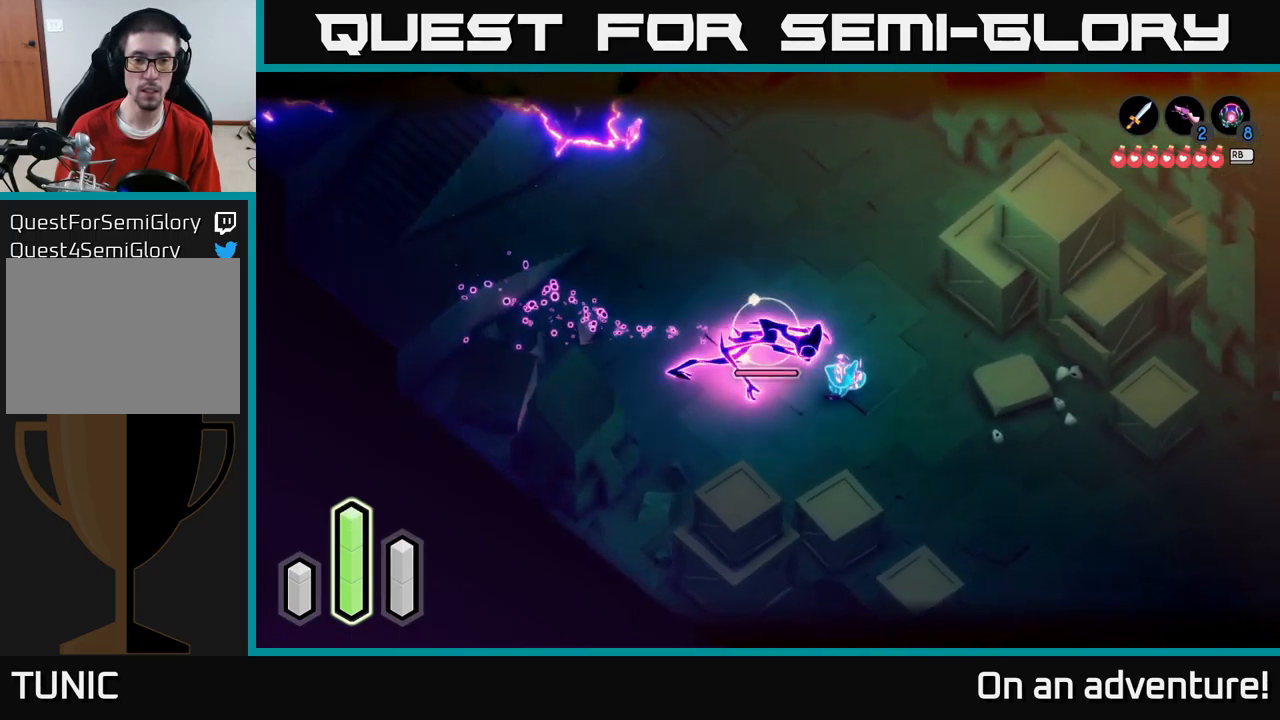
{"buttons": ["L2"], "left_stick": "down-right", "right_stick": "center", "events": [[84, "left_stick", "down"], [167, "left_stick", "down-right"], [334, "A", "down"], [450, "A", "up"]]}
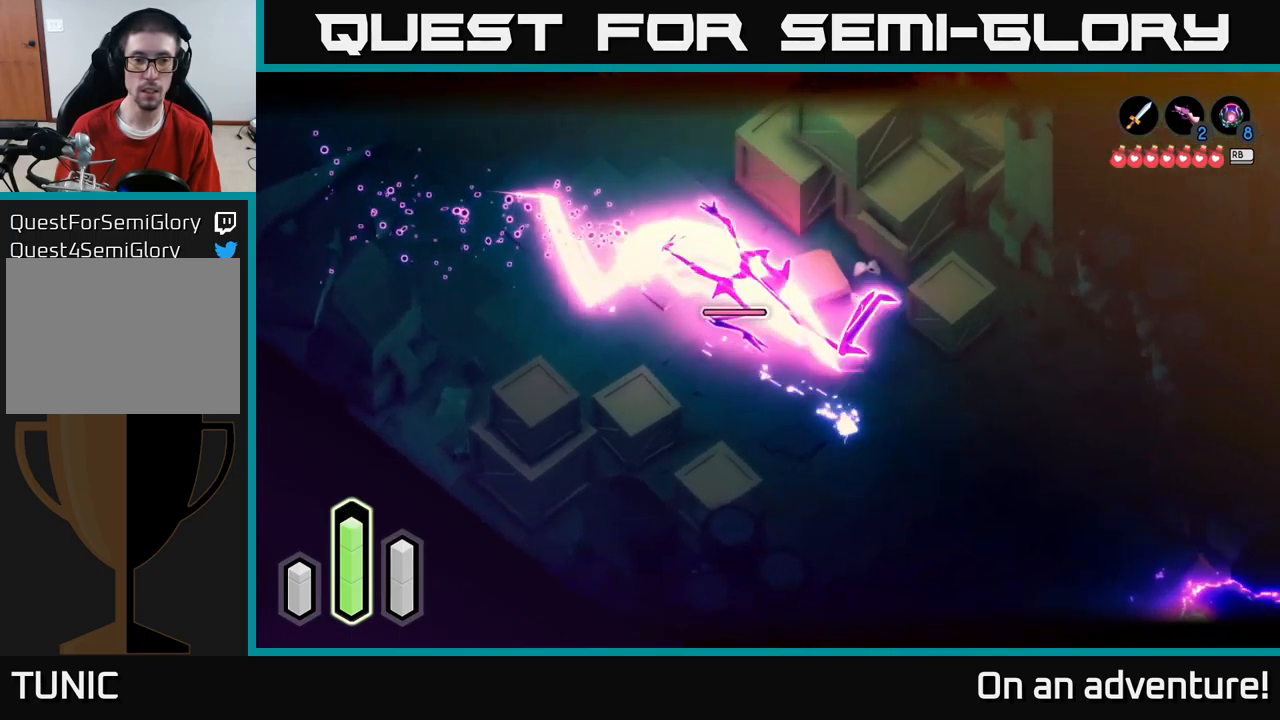
{"buttons": ["L2"], "left_stick": "down-right", "right_stick": "center", "events": []}
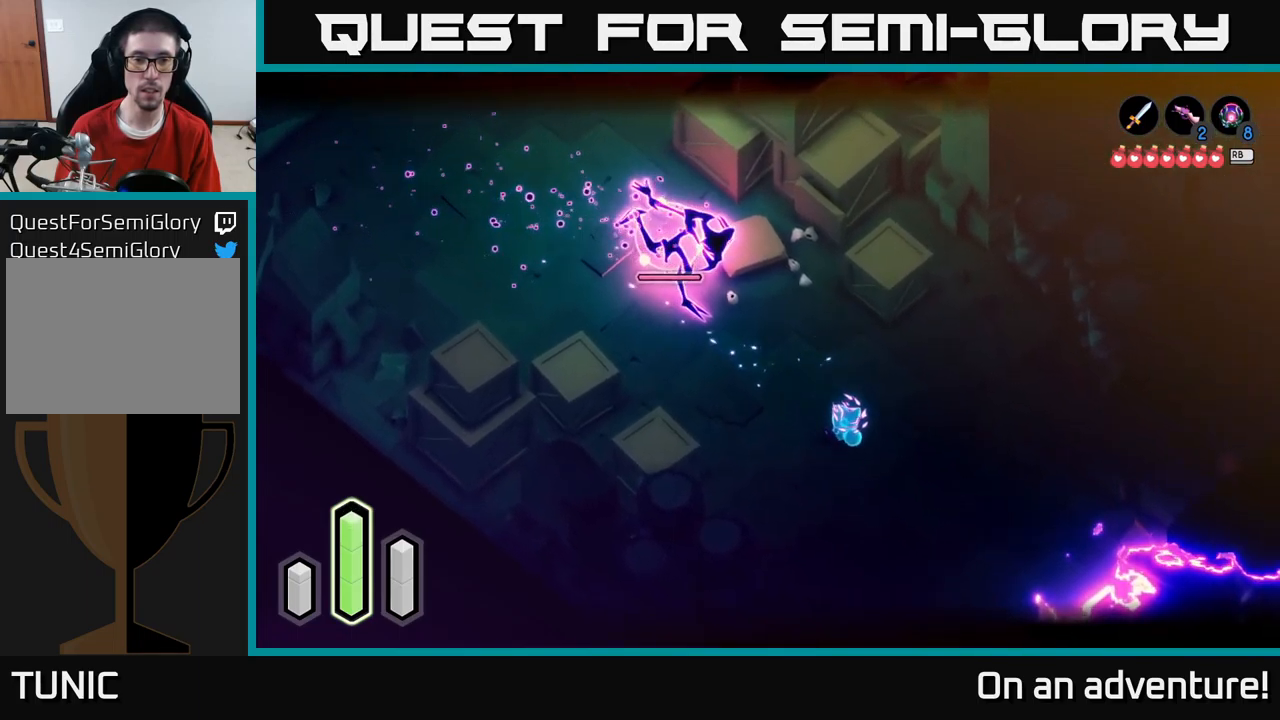
{"buttons": ["A", "L2"], "left_stick": "up-left", "right_stick": "center", "events": [[167, "left_stick", "up-left"], [484, "A", "down"]]}
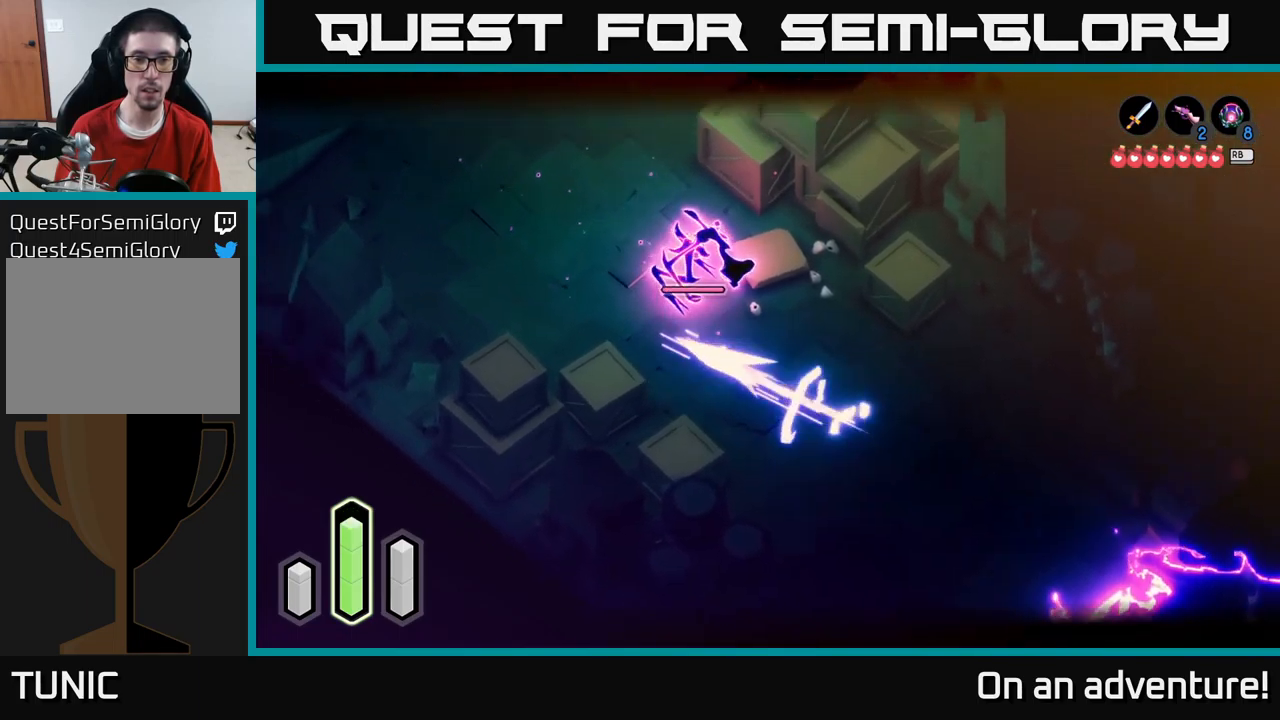
{"buttons": ["L2"], "left_stick": "up", "right_stick": "center", "events": [[67, "A", "up"], [134, "X", "down"], [150, "left_stick", "down-right"], [217, "X", "up"], [317, "X", "down"], [317, "left_stick", "up-right"], [384, "X", "up"], [384, "left_stick", "up"]]}
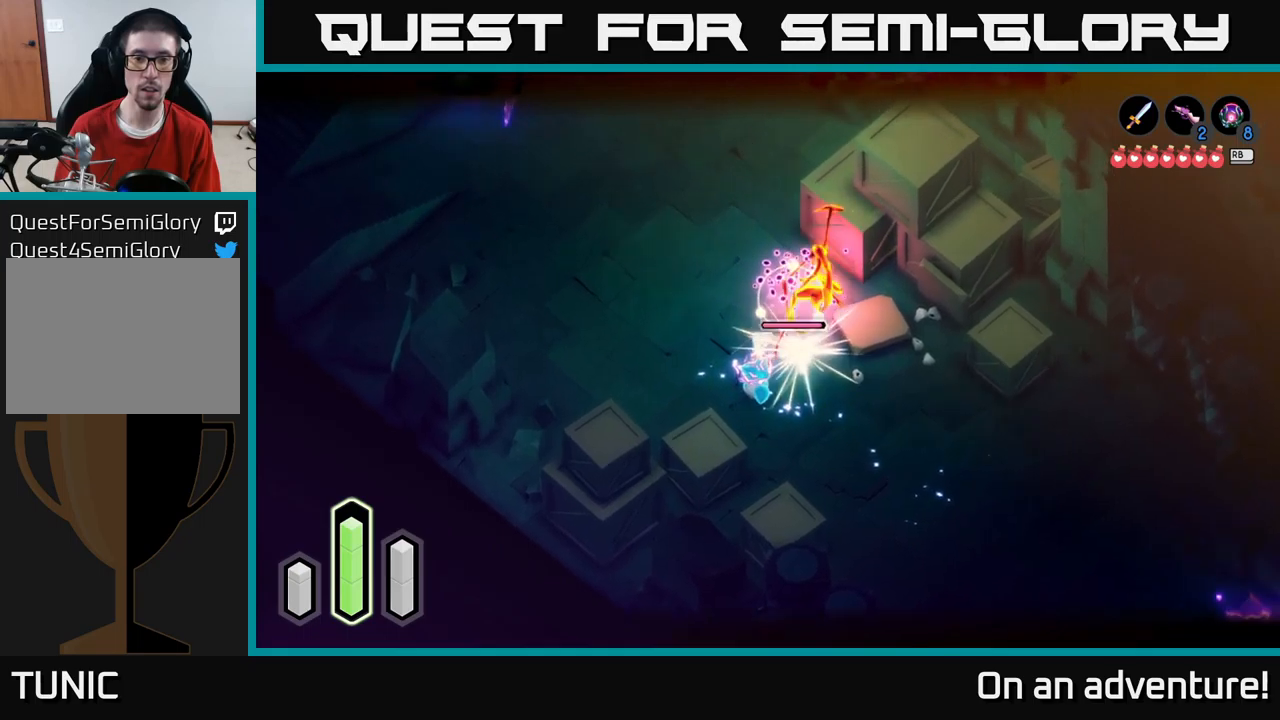
{"buttons": ["L2"], "left_stick": "left", "right_stick": "center", "events": [[183, "left_stick", "down-right"], [233, "A", "down"], [250, "left_stick", "right"], [333, "A", "up"], [483, "left_stick", "left"]]}
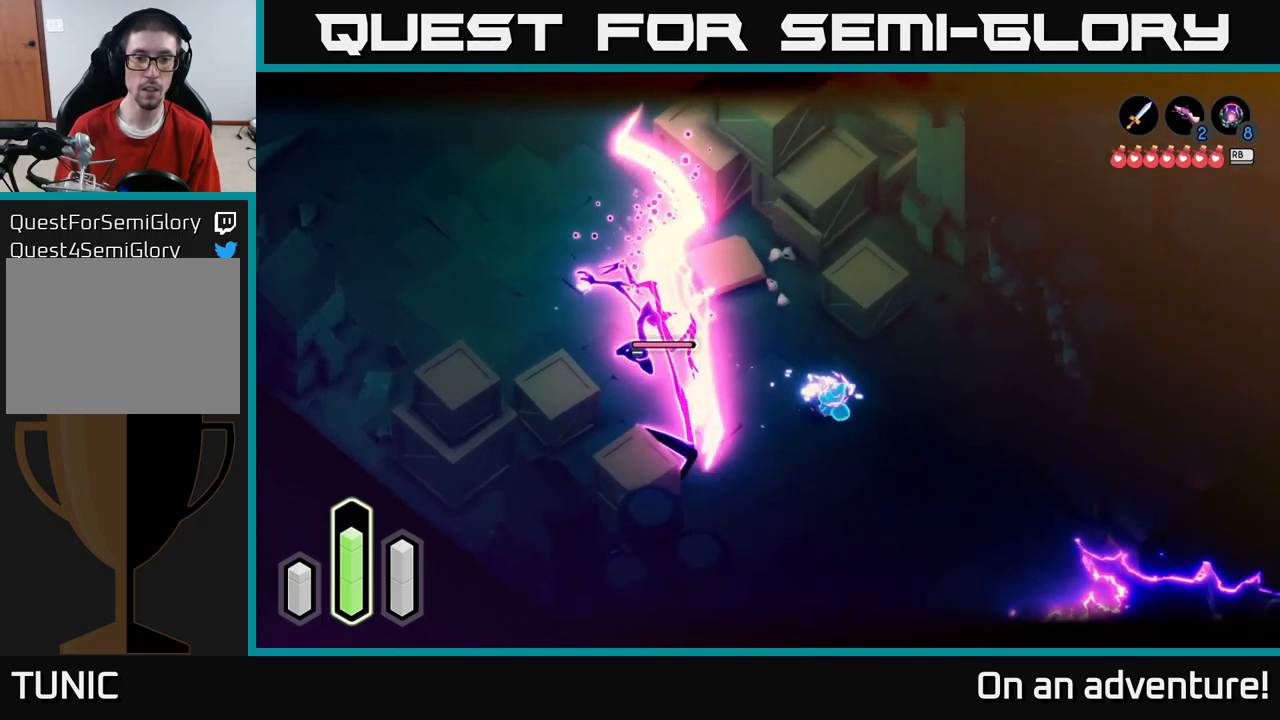
{"buttons": ["L2"], "left_stick": "right", "right_stick": "center", "events": [[133, "left_stick", "center"], [216, "left_stick", "right"]]}
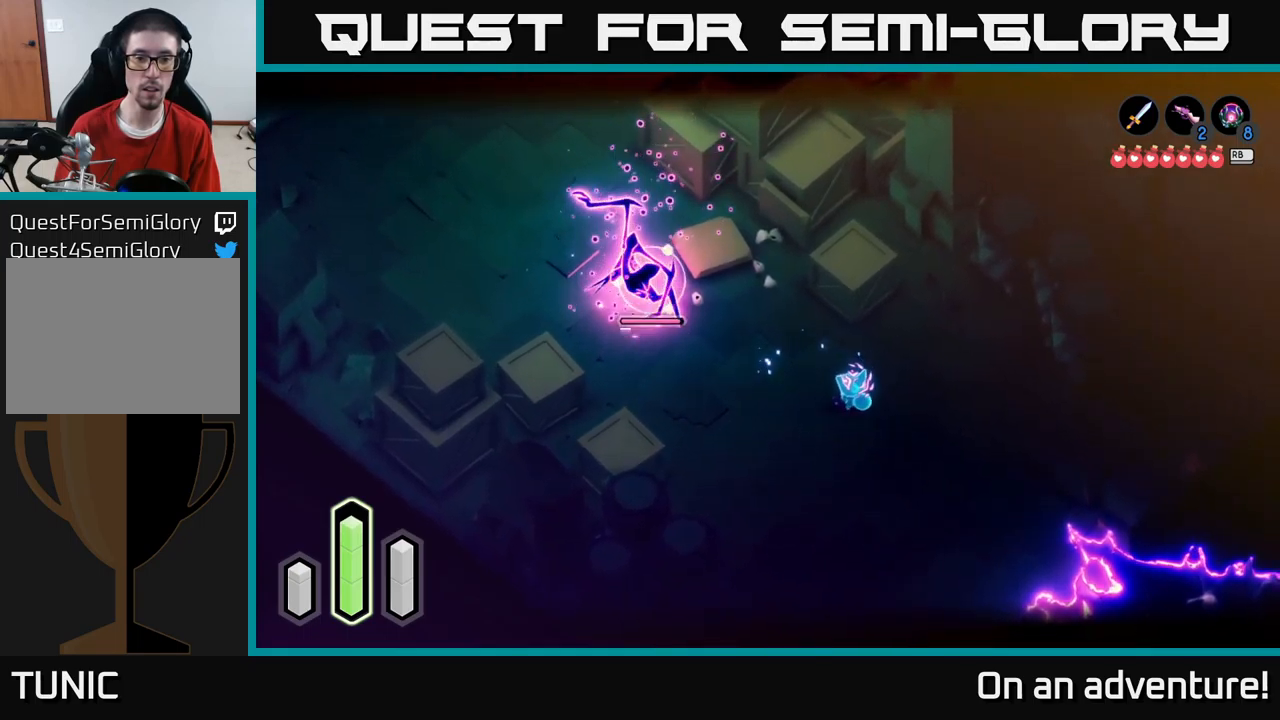
{"buttons": ["L2"], "left_stick": "left", "right_stick": "center", "events": [[216, "A", "down"], [283, "A", "up"], [333, "left_stick", "left"]]}
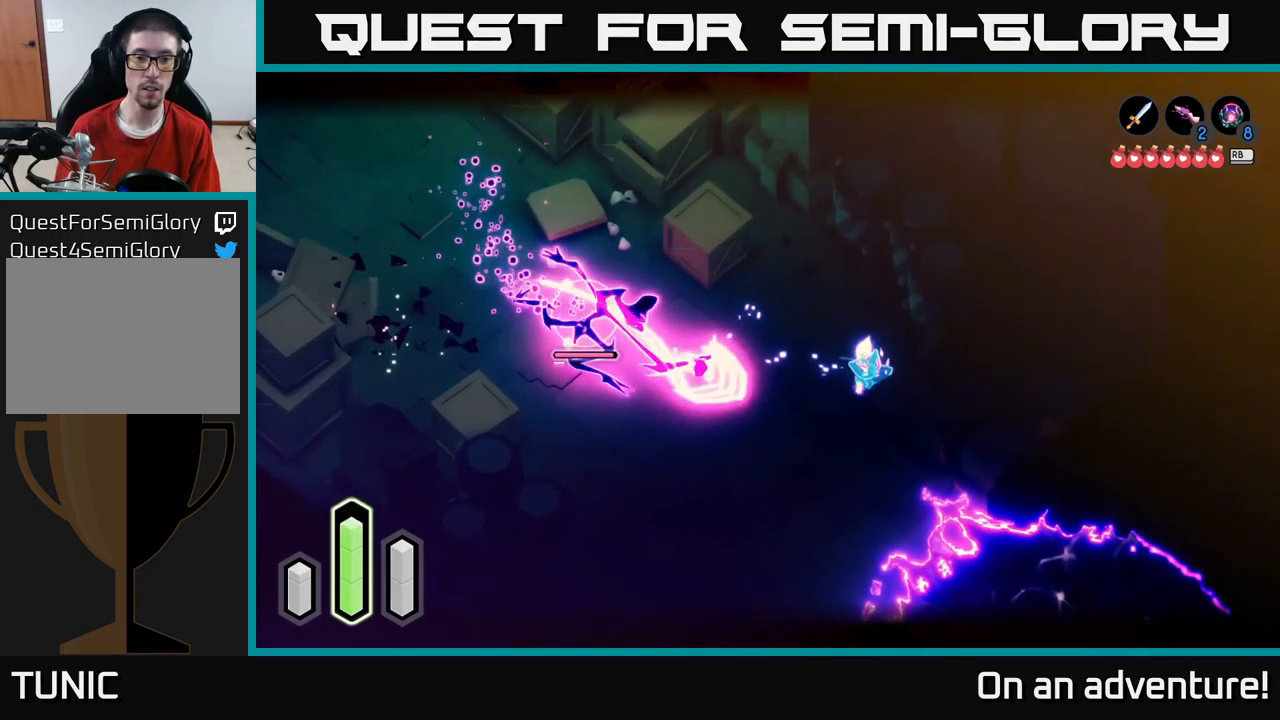
{"buttons": ["L2"], "left_stick": "left", "right_stick": "center", "events": [[233, "A", "down"], [333, "A", "up"], [400, "X", "down"], [450, "X", "up"]]}
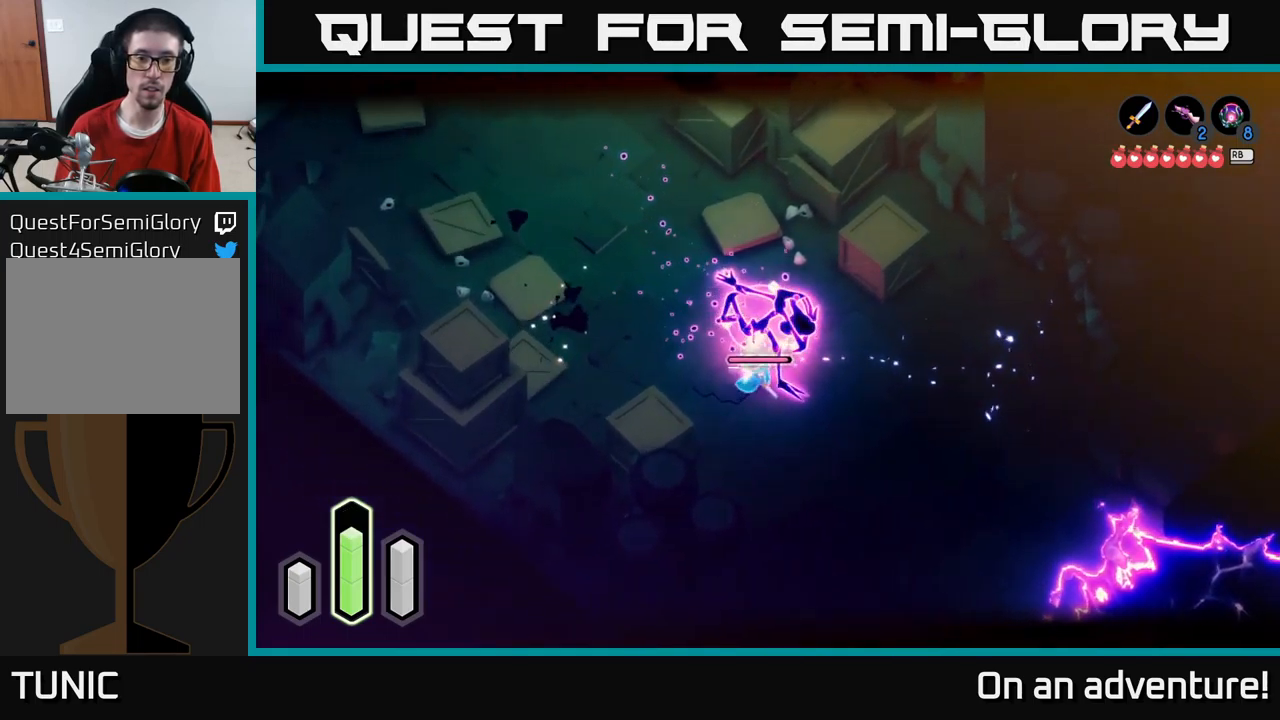
{"buttons": ["X", "L2"], "left_stick": "up", "right_stick": "center", "events": [[16, "X", "down"], [66, "X", "up"], [150, "X", "down"], [233, "X", "up"], [300, "X", "down"], [316, "left_stick", "up"], [383, "X", "up"], [433, "X", "down"]]}
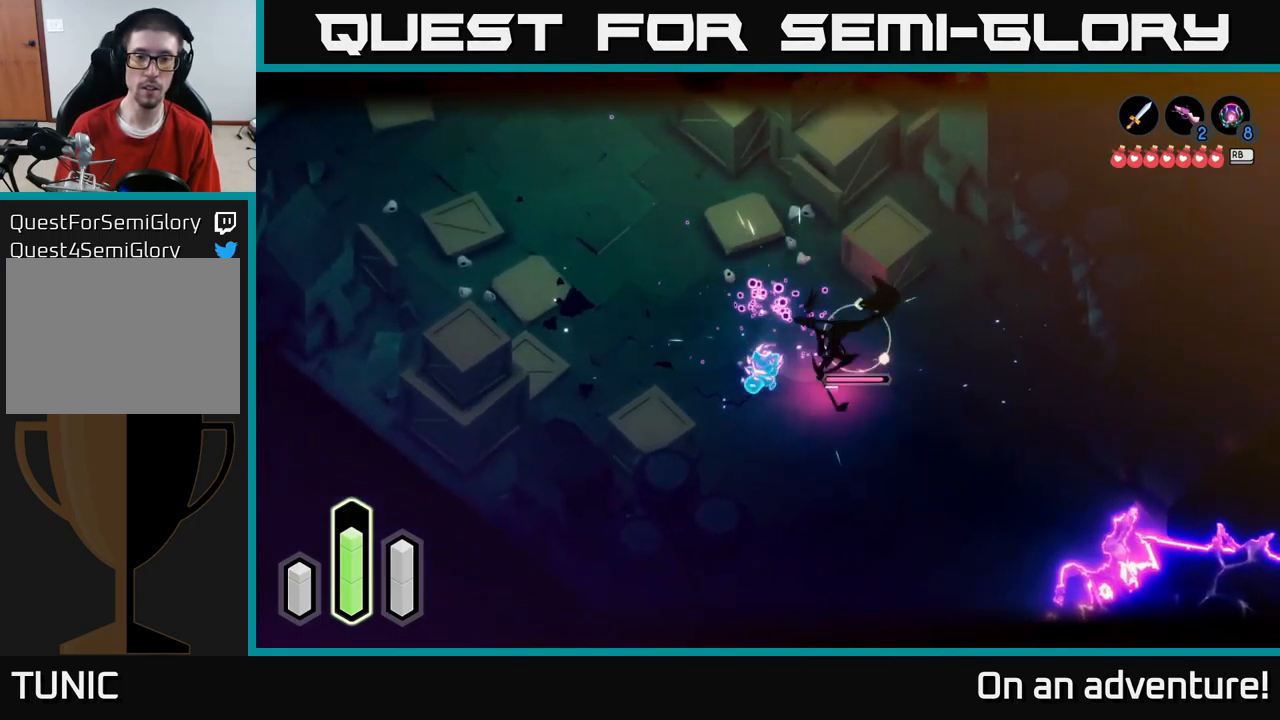
{"buttons": ["X", "L2"], "left_stick": "right", "right_stick": "center", "events": [[50, "X", "up"], [116, "X", "down"], [233, "X", "up"], [250, "left_stick", "right"], [300, "X", "down"], [400, "X", "up"], [450, "X", "down"]]}
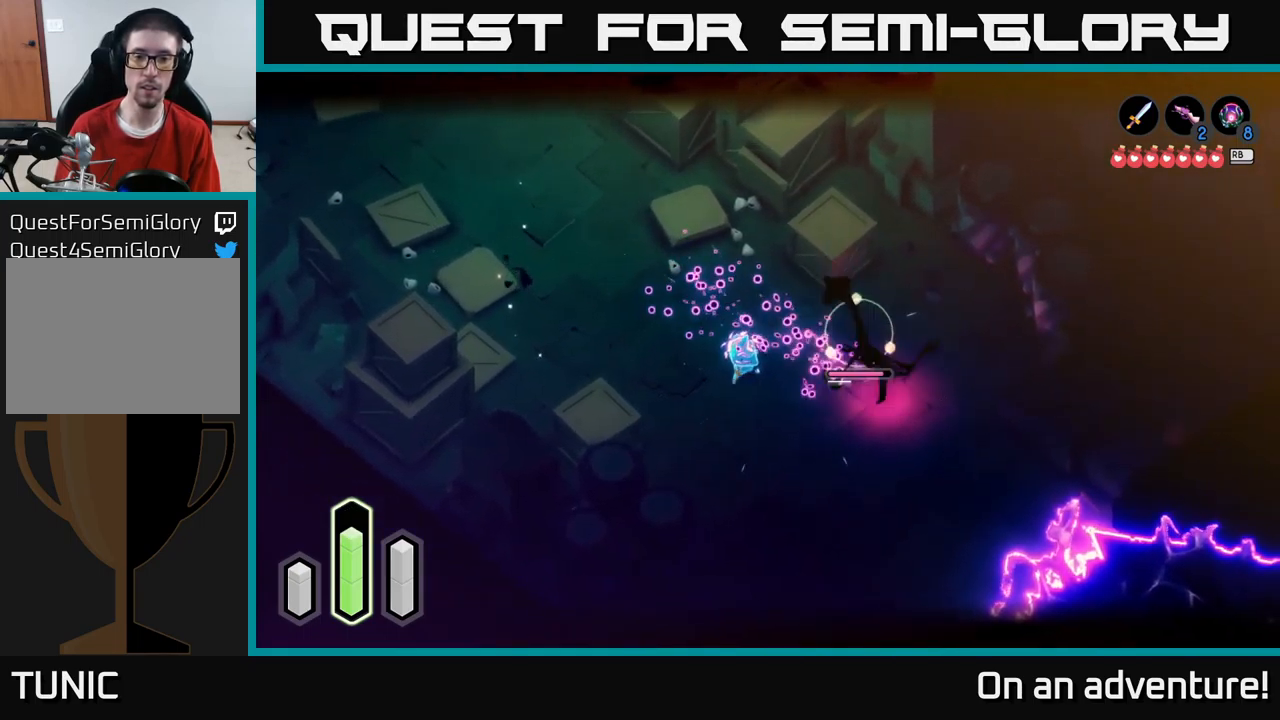
{"buttons": ["L2"], "left_stick": "left", "right_stick": "center", "events": [[83, "X", "up"], [133, "X", "down"], [216, "X", "up"], [300, "left_stick", "left"]]}
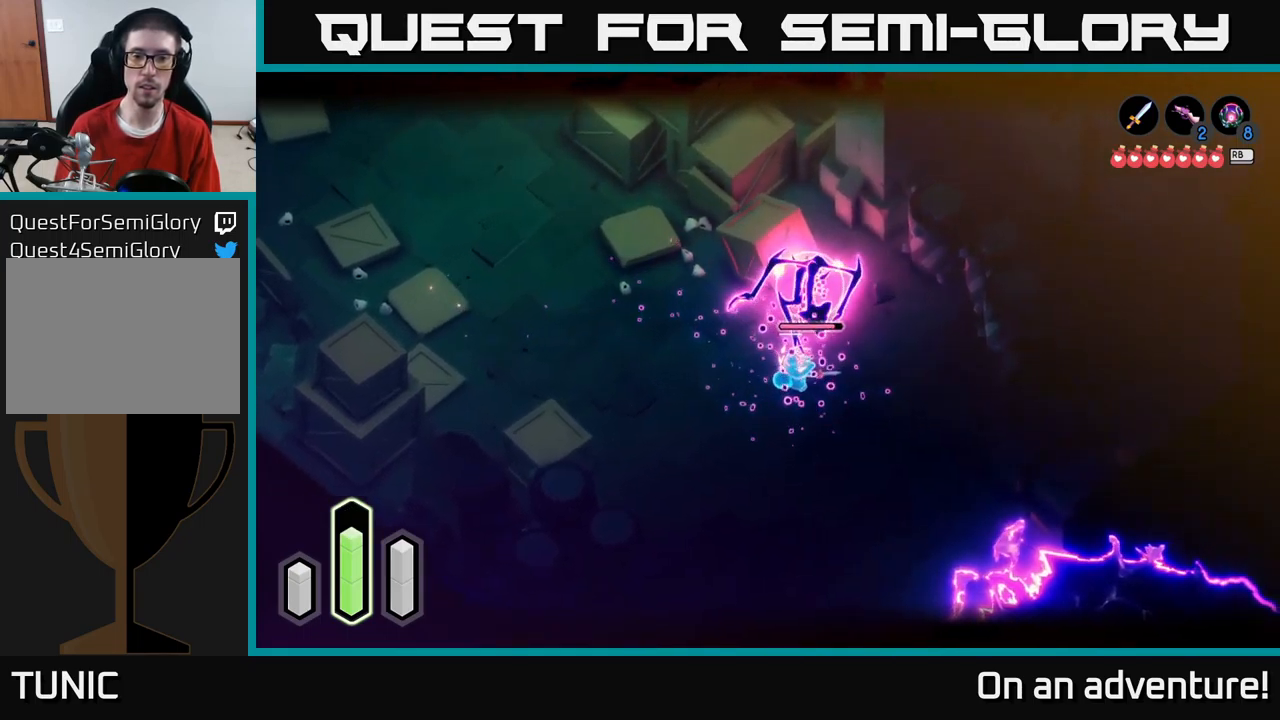
{"buttons": ["L2"], "left_stick": "left", "right_stick": "center", "events": []}
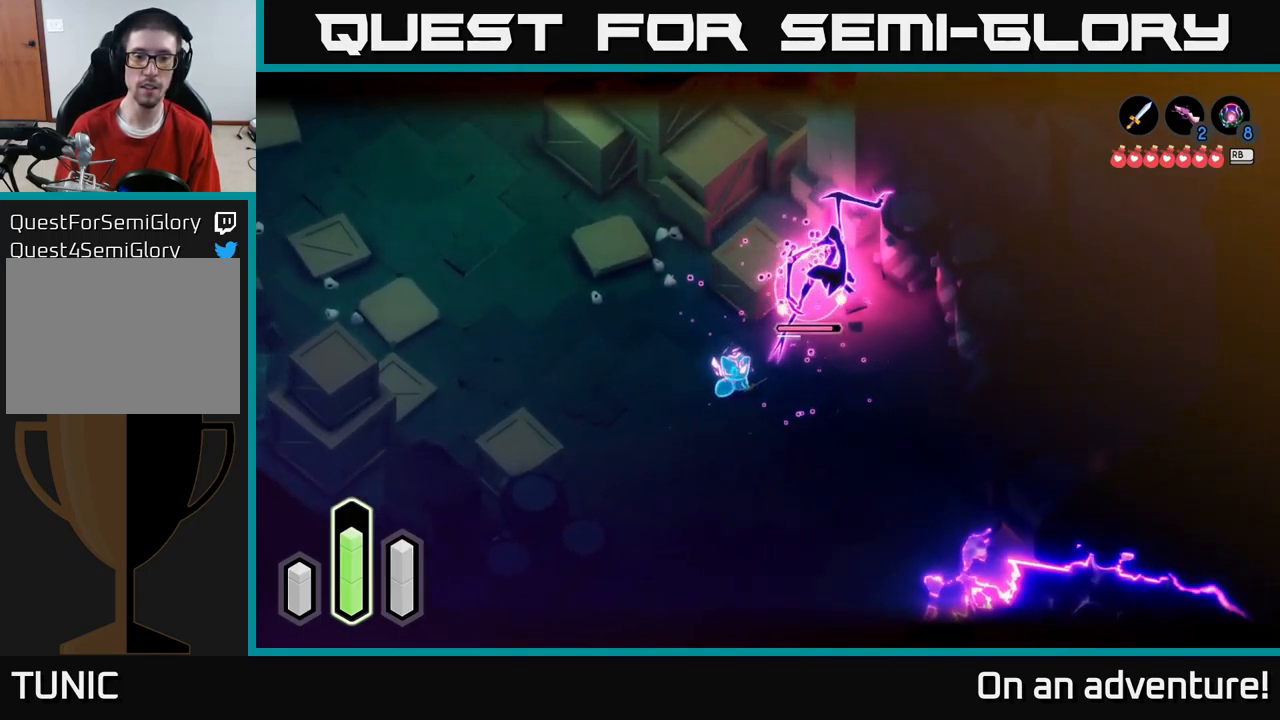
{"buttons": ["L2"], "left_stick": "down-right", "right_stick": "center", "events": [[33, "left_stick", "up-left"], [116, "A", "down"], [300, "A", "up"], [483, "left_stick", "down-right"]]}
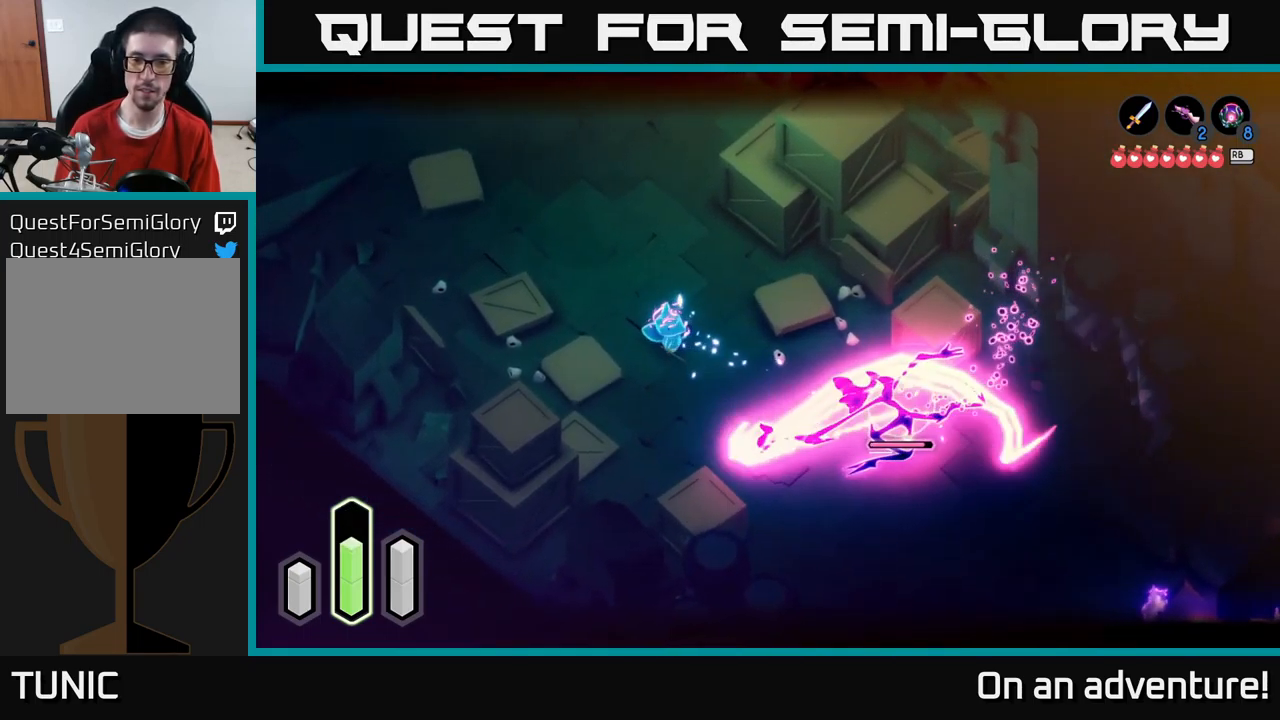
{"buttons": ["L2"], "left_stick": "right", "right_stick": "center", "events": [[183, "A", "down"], [183, "left_stick", "right"], [250, "X", "down"], [266, "A", "up"], [317, "X", "up"], [383, "left_stick", "up"], [400, "X", "down"], [450, "X", "up"], [483, "left_stick", "right"]]}
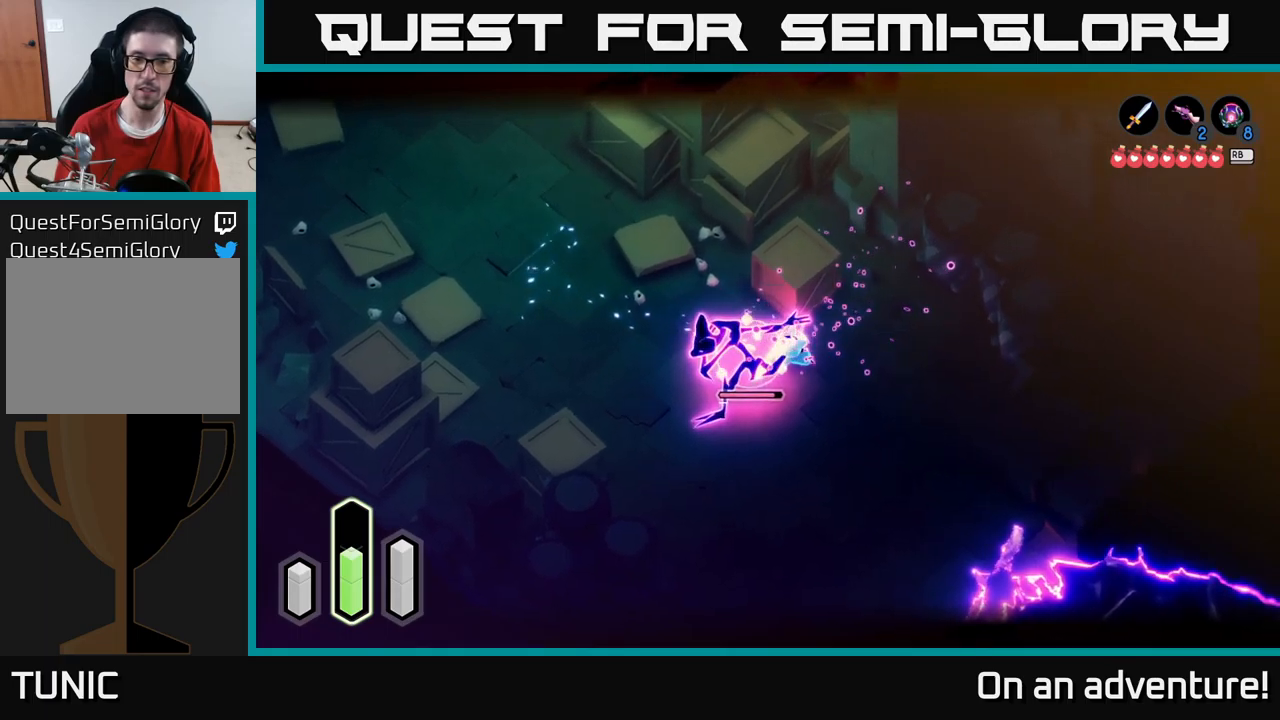
{"buttons": ["L2"], "left_stick": "down-left", "right_stick": "center", "events": [[67, "left_stick", "down-right"], [83, "X", "down"], [150, "X", "up"], [200, "X", "down"], [217, "left_stick", "down-left"], [283, "X", "up"], [367, "X", "down"], [467, "X", "up"]]}
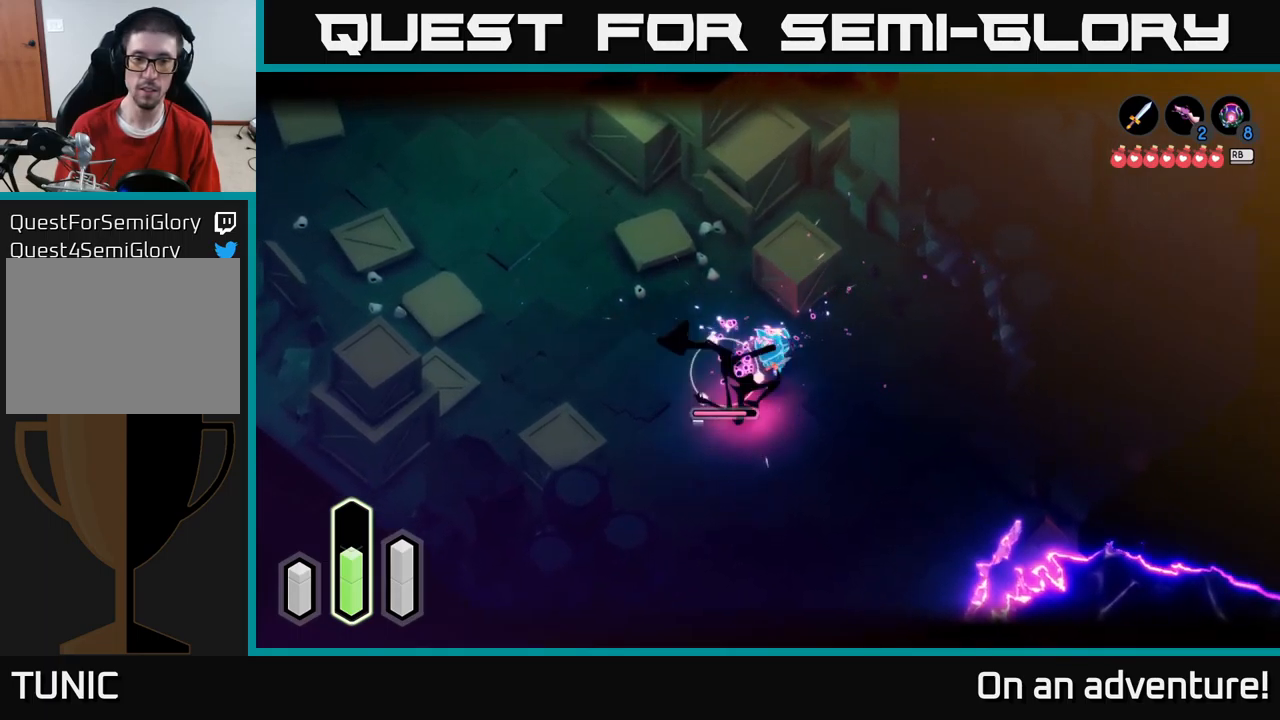
{"buttons": ["L2"], "left_stick": "down-left", "right_stick": "center", "events": [[33, "X", "down"], [117, "X", "up"], [200, "X", "down"], [283, "X", "up"], [367, "X", "down"], [450, "X", "up"]]}
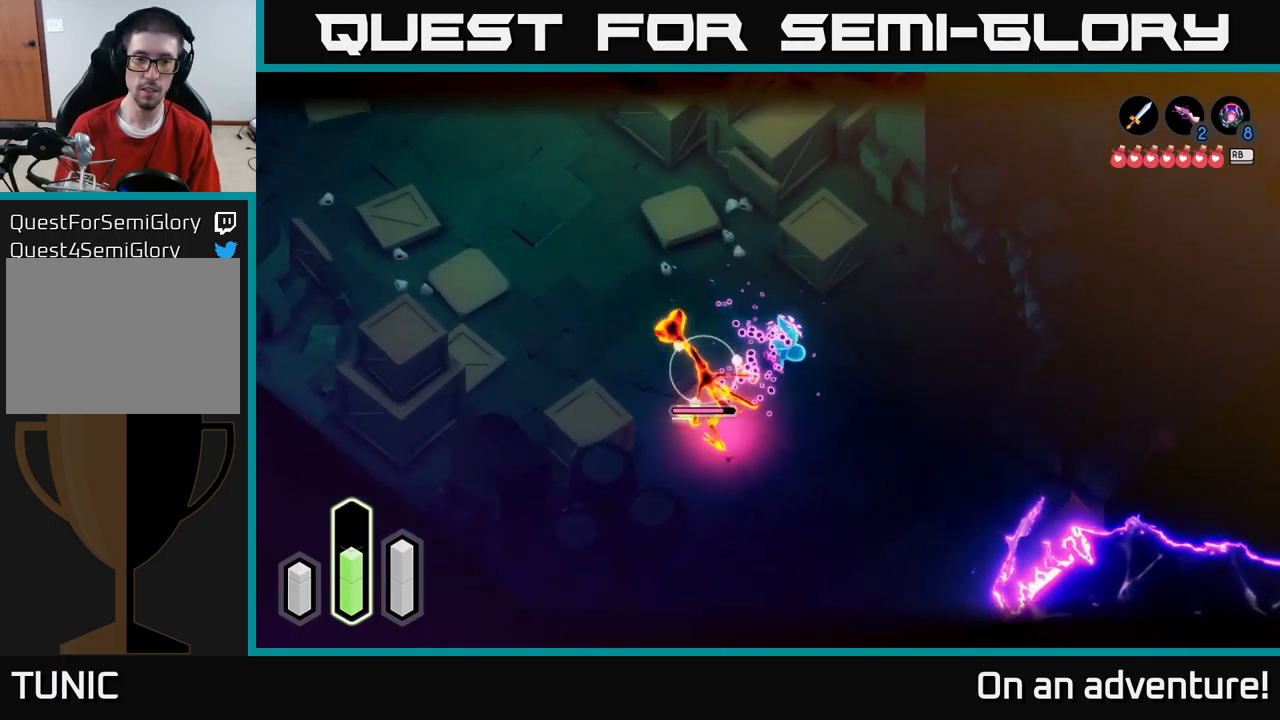
{"buttons": ["L2"], "left_stick": "up-left", "right_stick": "center", "events": [[17, "X", "down"], [117, "X", "up"], [217, "X", "down"], [267, "X", "up"], [367, "left_stick", "up-left"]]}
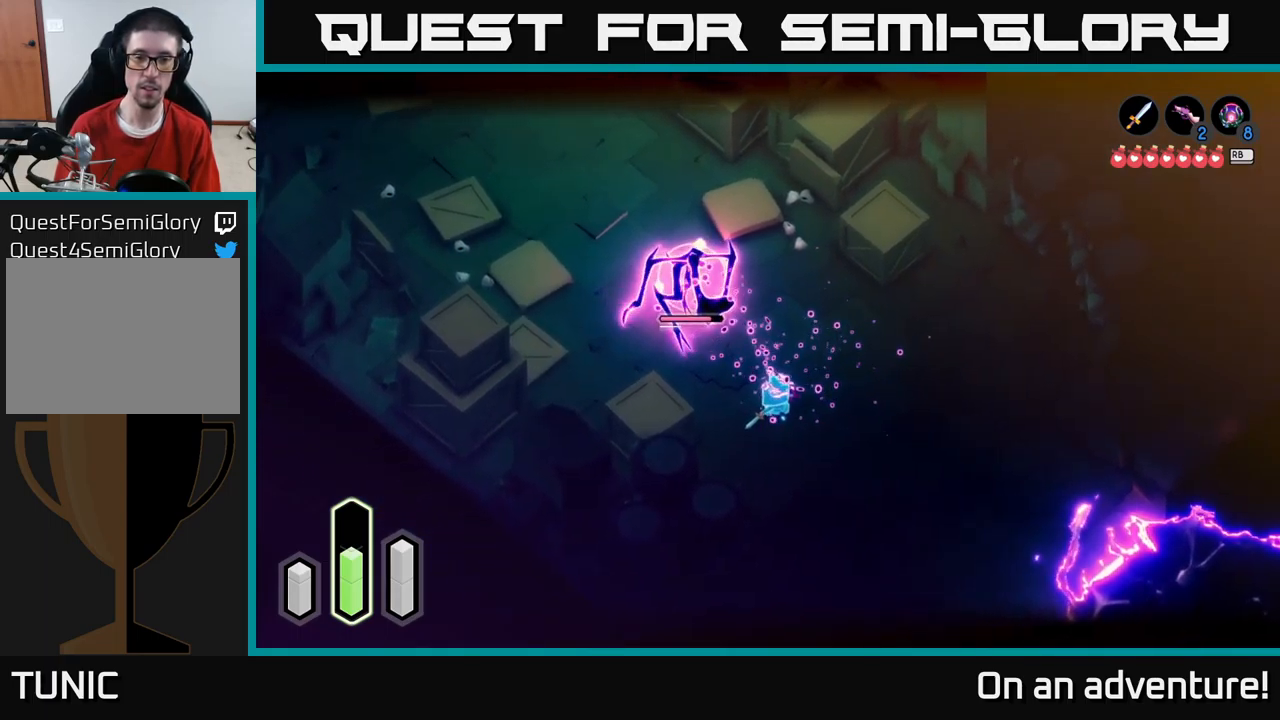
{"buttons": ["L2"], "left_stick": "right", "right_stick": "center", "events": [[67, "left_stick", "right"]]}
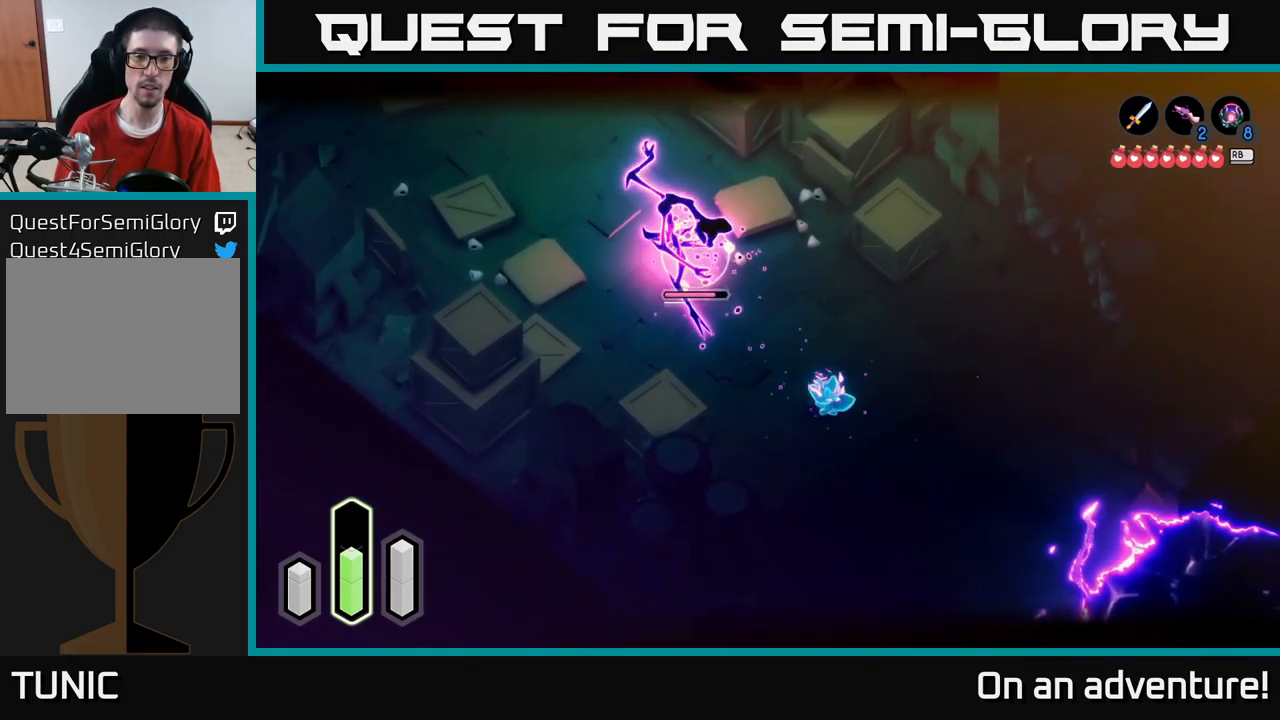
{"buttons": ["X", "L2"], "left_stick": "down-right", "right_stick": "center", "events": [[133, "A", "down"], [133, "left_stick", "up-left"], [217, "A", "up"], [300, "left_stick", "down-right"], [333, "X", "down"], [383, "X", "up"], [483, "X", "down"]]}
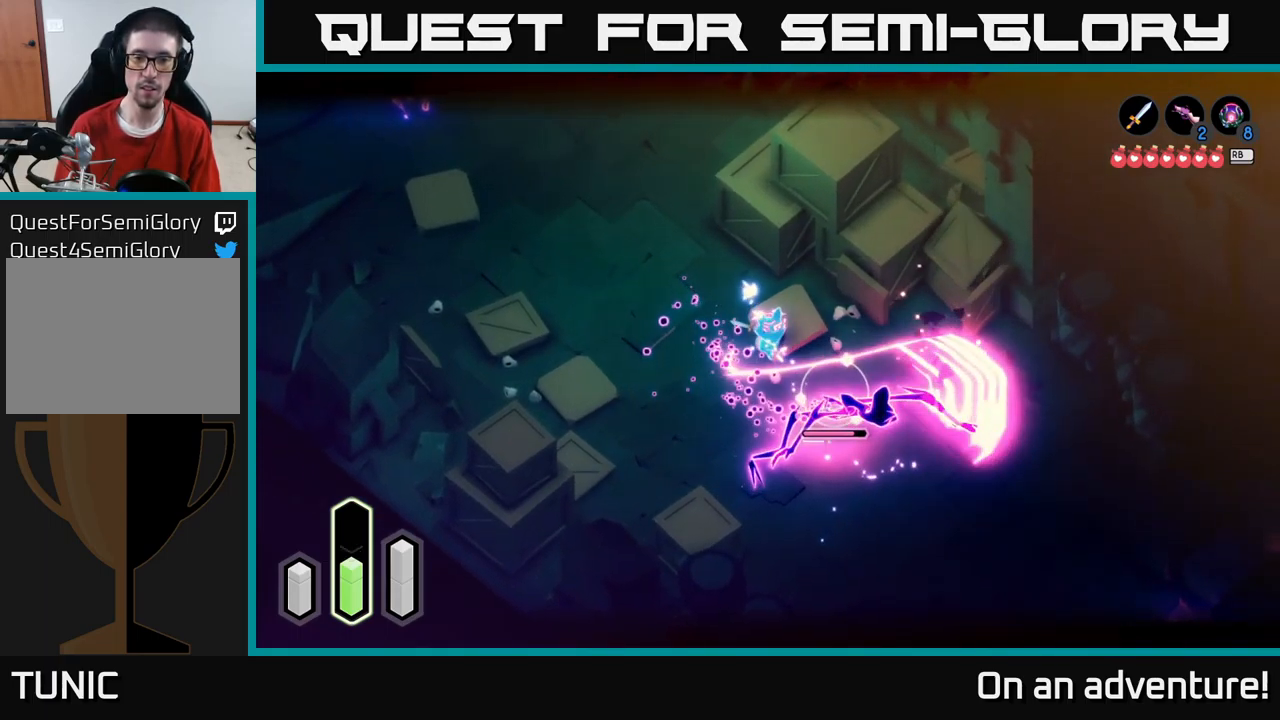
{"buttons": ["X", "L2"], "left_stick": "down-right", "right_stick": "center", "events": [[50, "X", "up"], [117, "X", "down"], [200, "X", "up"], [267, "X", "down"], [383, "X", "up"], [450, "X", "down"]]}
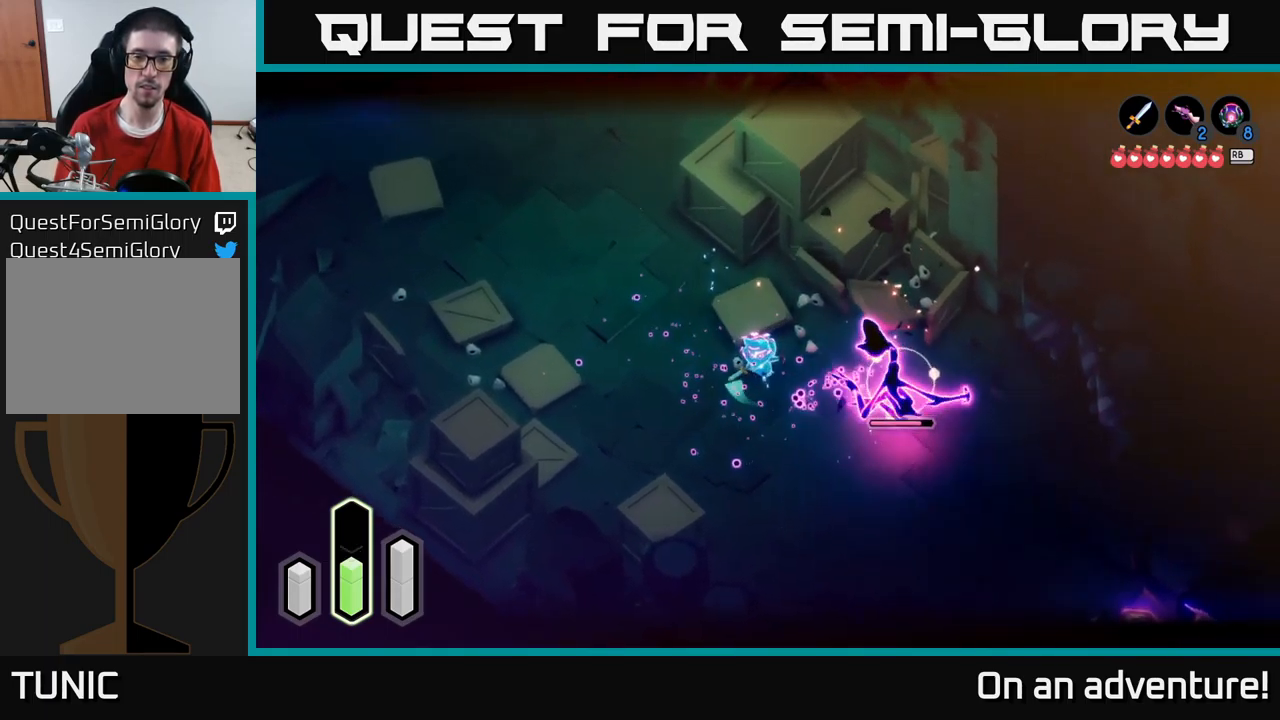
{"buttons": ["L2"], "left_stick": "left", "right_stick": "center", "events": [[17, "X", "up"], [150, "left_stick", "right"], [267, "left_stick", "center"], [417, "left_stick", "left"]]}
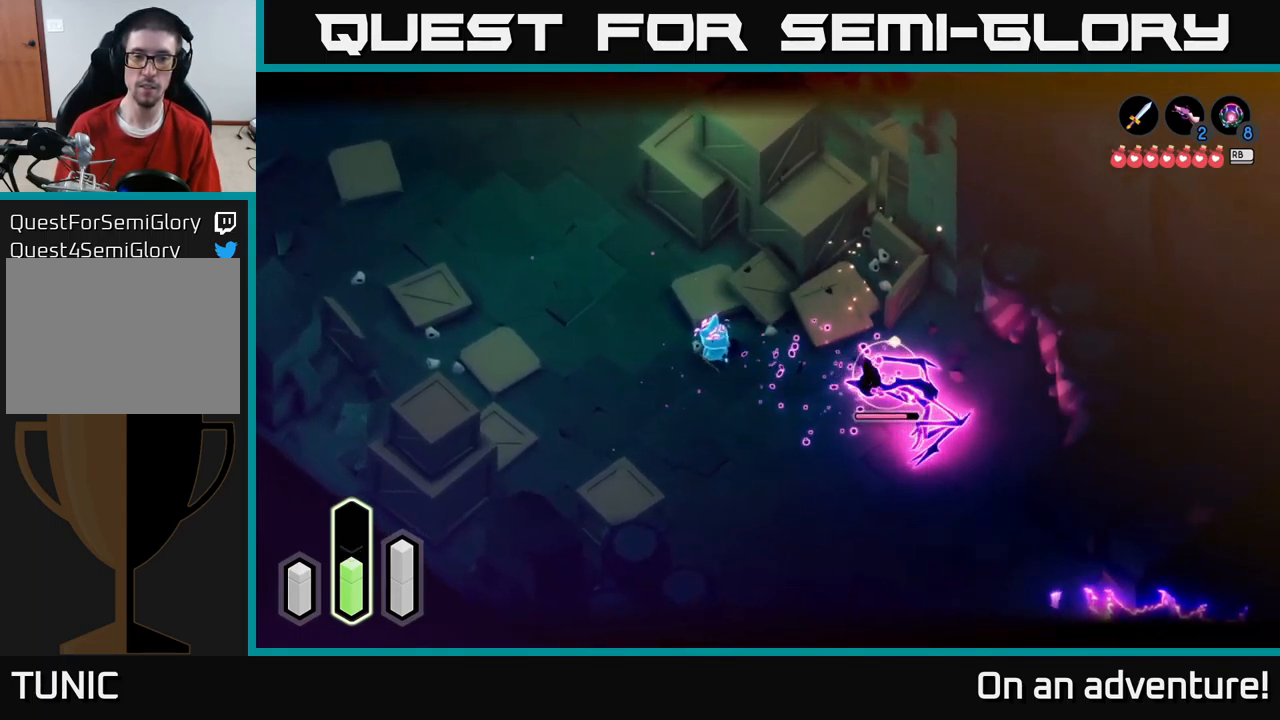
{"buttons": ["L2"], "left_stick": "up-left", "right_stick": "center", "events": [[317, "left_stick", "up-left"], [350, "A", "down"], [450, "A", "up"]]}
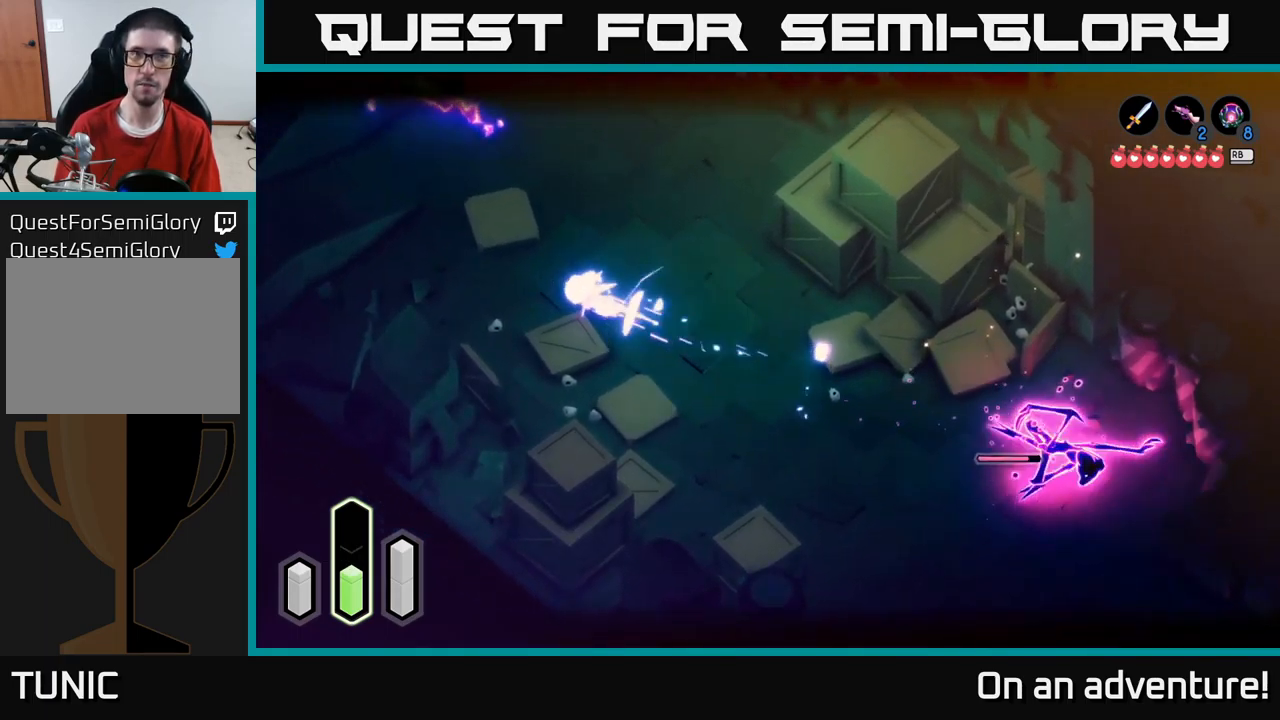
{"buttons": ["L2"], "left_stick": "up-left", "right_stick": "center", "events": [[117, "left_stick", "up-right"], [267, "left_stick", "up-left"]]}
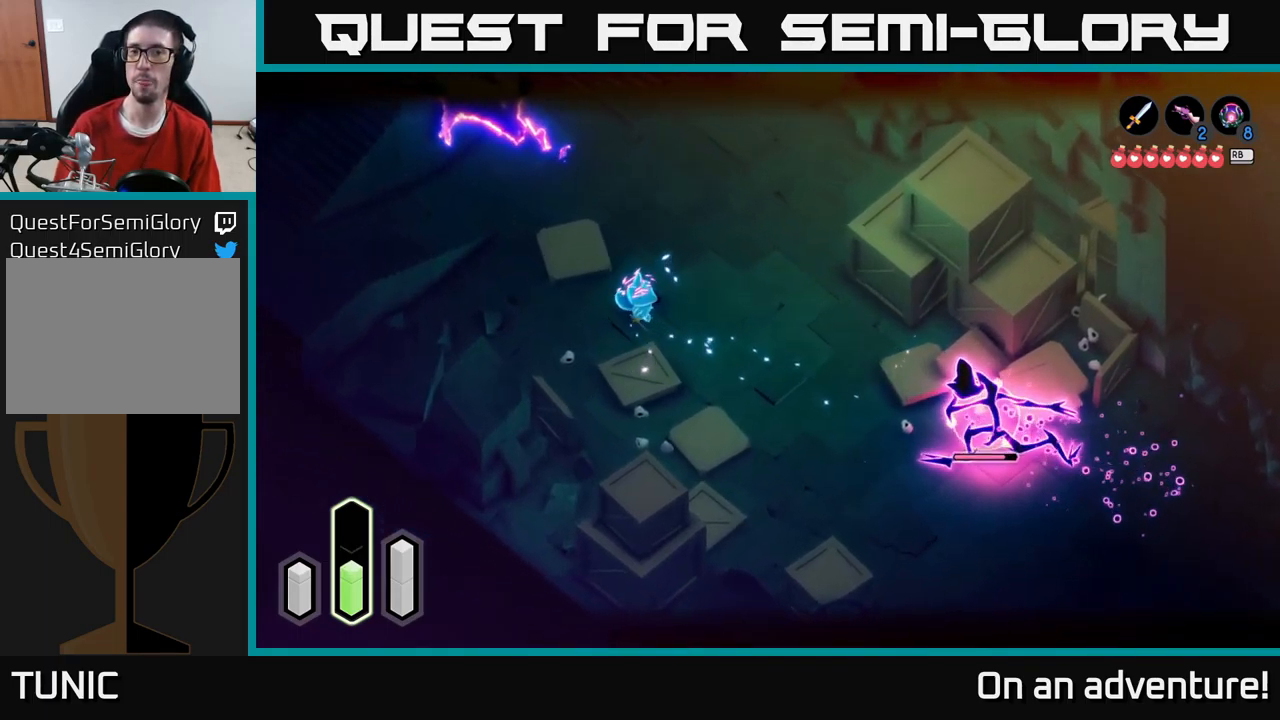
{"buttons": ["L2"], "left_stick": "center", "right_stick": "center", "events": [[83, "left_stick", "up"], [367, "left_stick", "center"]]}
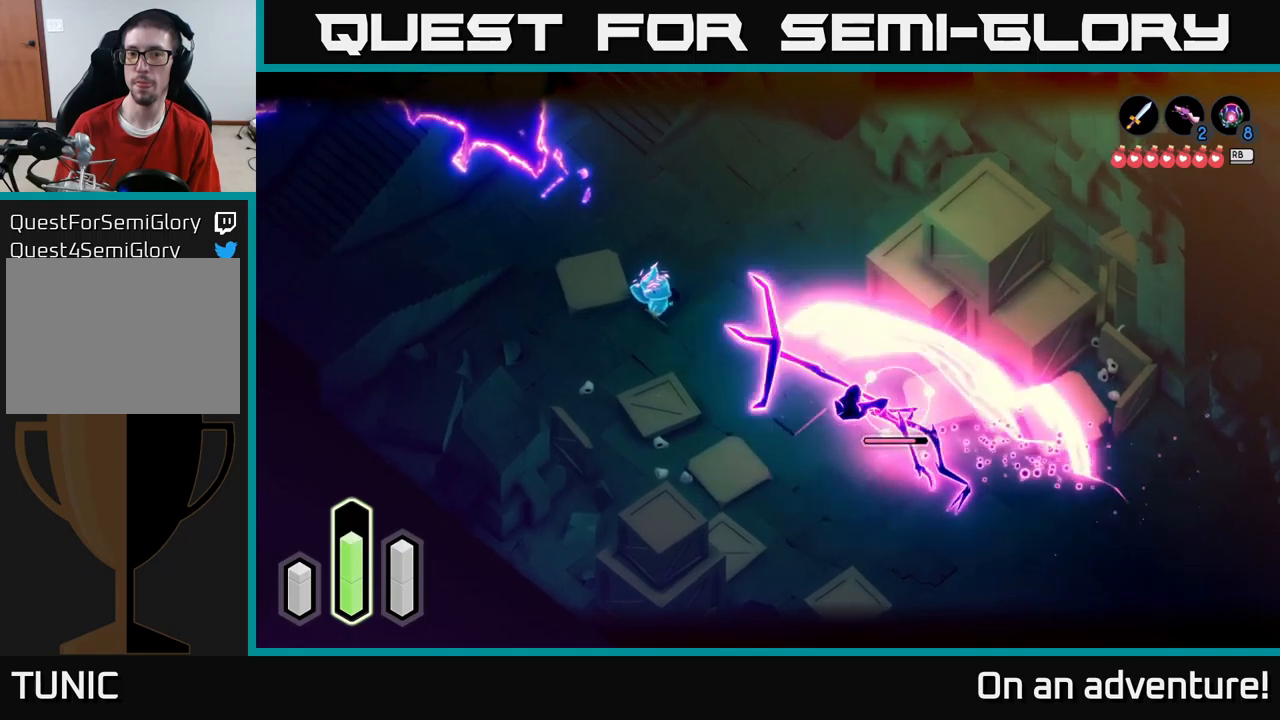
{"buttons": ["X", "L2"], "left_stick": "down-right", "right_stick": "center", "events": [[184, "left_stick", "left"], [300, "left_stick", "down-right"], [350, "A", "down"], [450, "A", "up"], [450, "X", "down"]]}
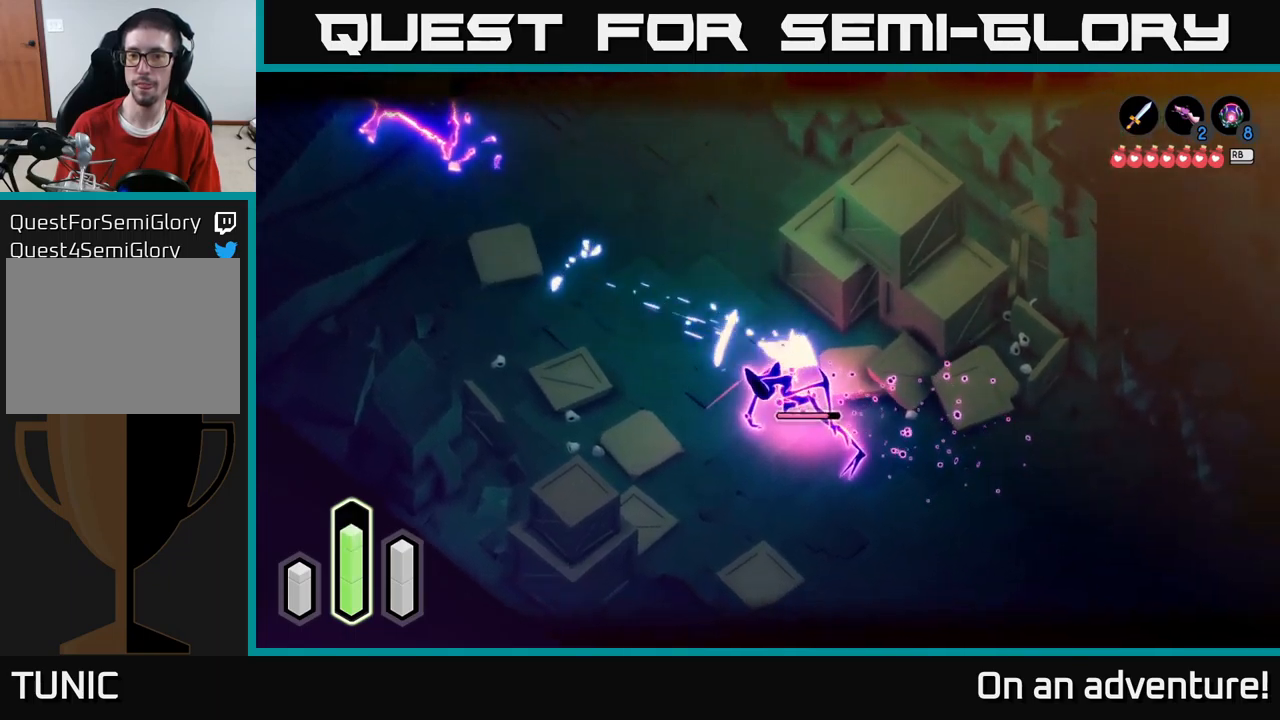
{"buttons": ["L2"], "left_stick": "down-right", "right_stick": "center", "events": [[34, "X", "up"], [134, "X", "down"], [200, "X", "up"], [250, "X", "down"], [317, "X", "up"], [400, "X", "down"], [484, "X", "up"]]}
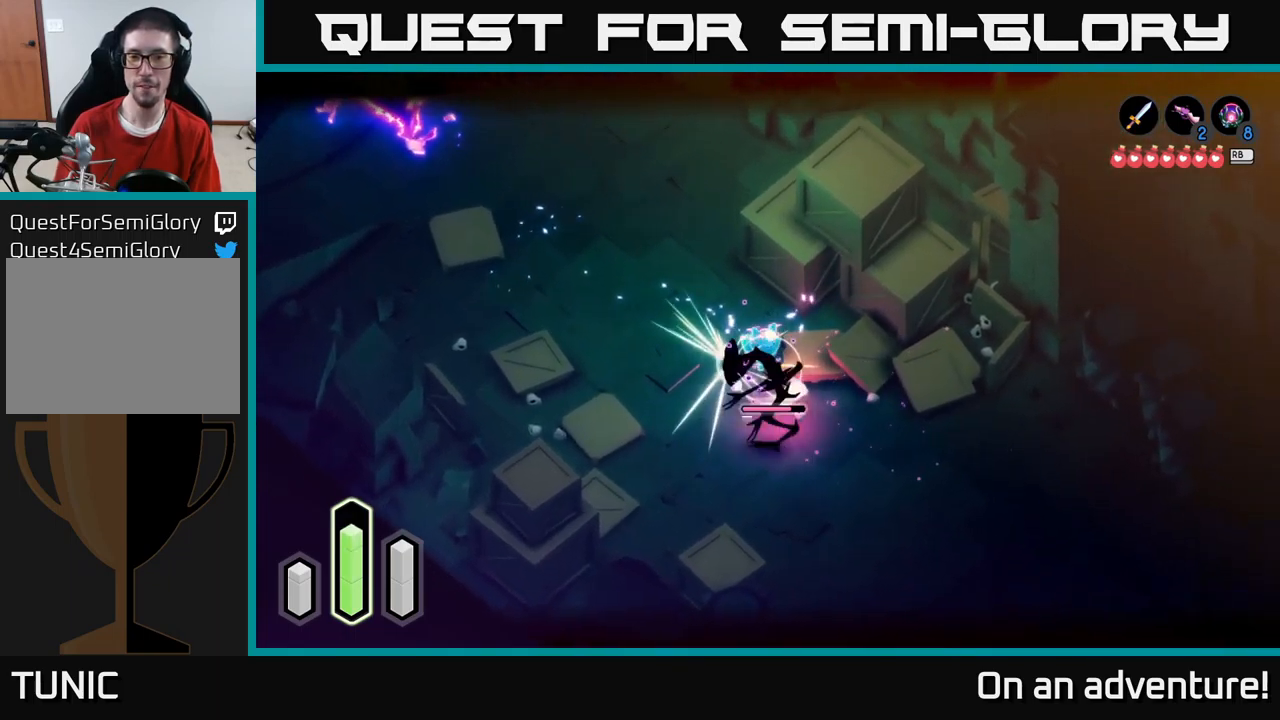
{"buttons": ["L2"], "left_stick": "left", "right_stick": "center", "events": [[67, "X", "down"], [100, "left_stick", "down"], [150, "X", "up"], [200, "X", "down"], [300, "X", "up"], [350, "X", "down"], [450, "left_stick", "left"], [467, "X", "up"]]}
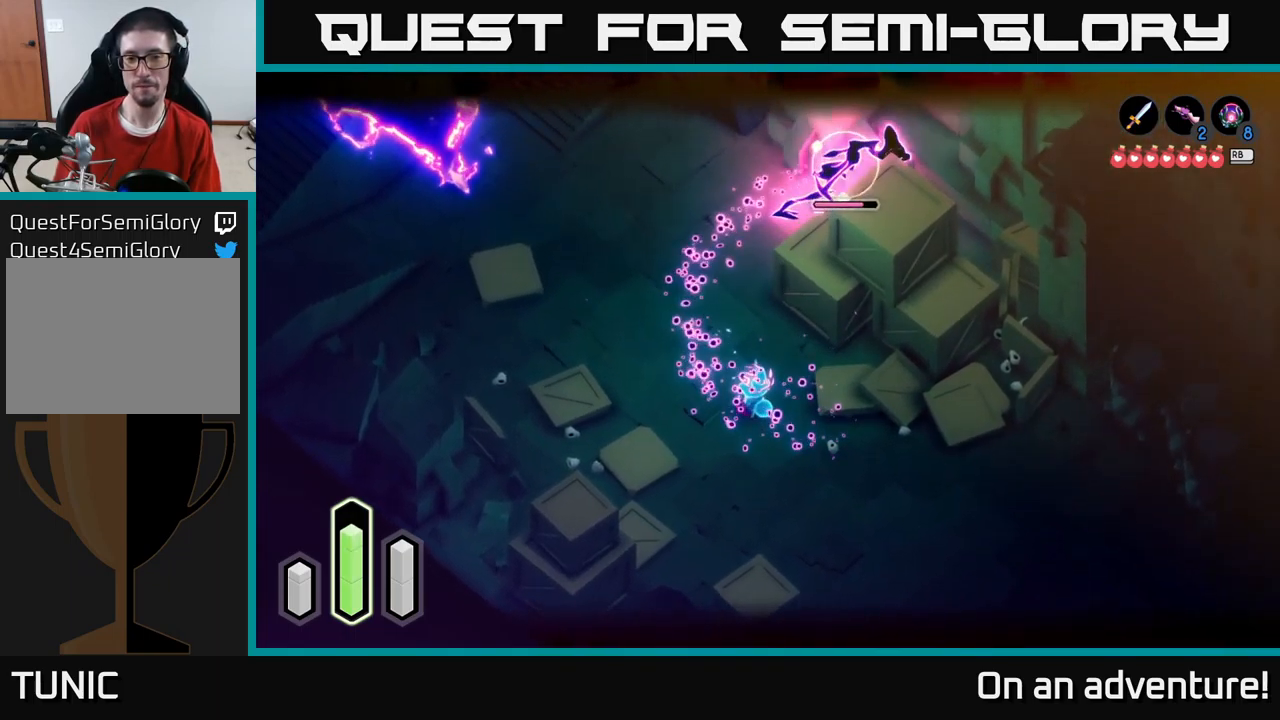
{"buttons": ["L2"], "left_stick": "down-right", "right_stick": "center", "events": [[67, "left_stick", "up"], [350, "left_stick", "center"], [450, "left_stick", "down-right"]]}